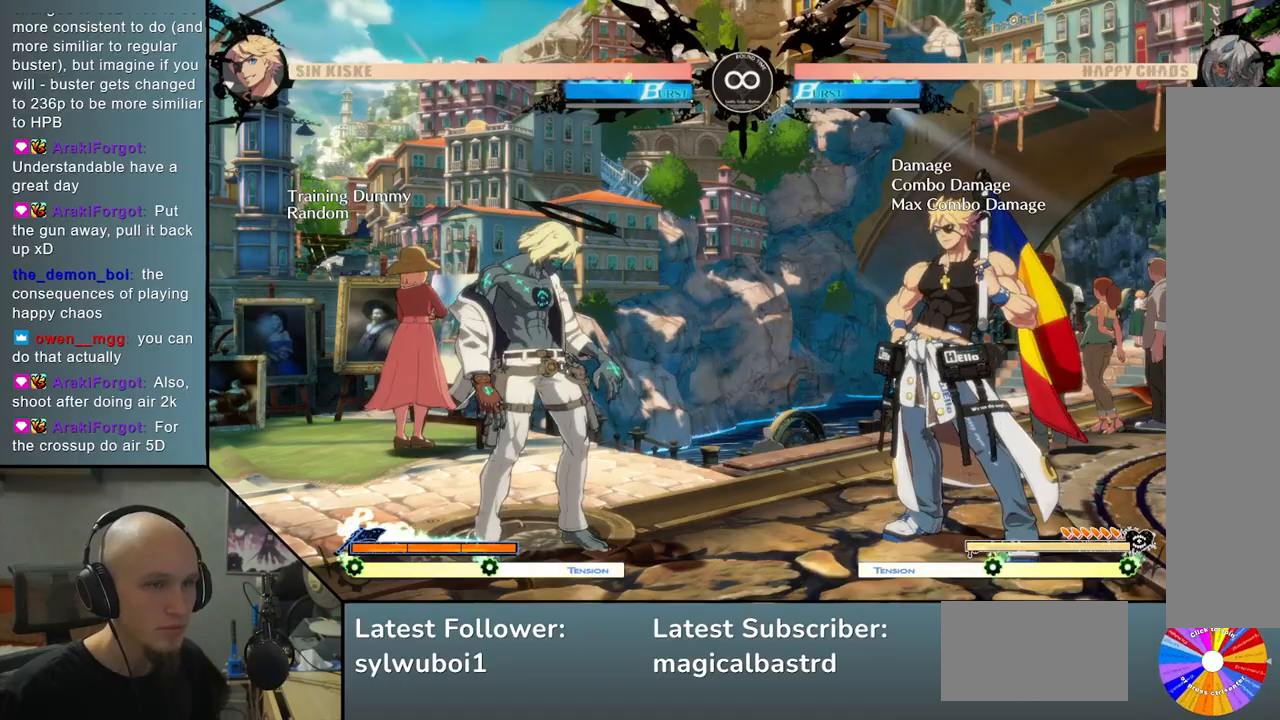
Gameplay with a controller (arcade stick); each line is a JSON object with the inputs held at the frame after it. "events" lists button and stick changes between this image and that frame as [ms after this image, input, new state], when the widget could be followed in between. Not read: L3 R3.
{"buttons": [], "left_stick": "center", "events": [[67, "left_stick", "down-left"], [133, "left_stick", "down-right"], [233, "left_stick", "up-right"], [350, "left_stick", "center"]]}
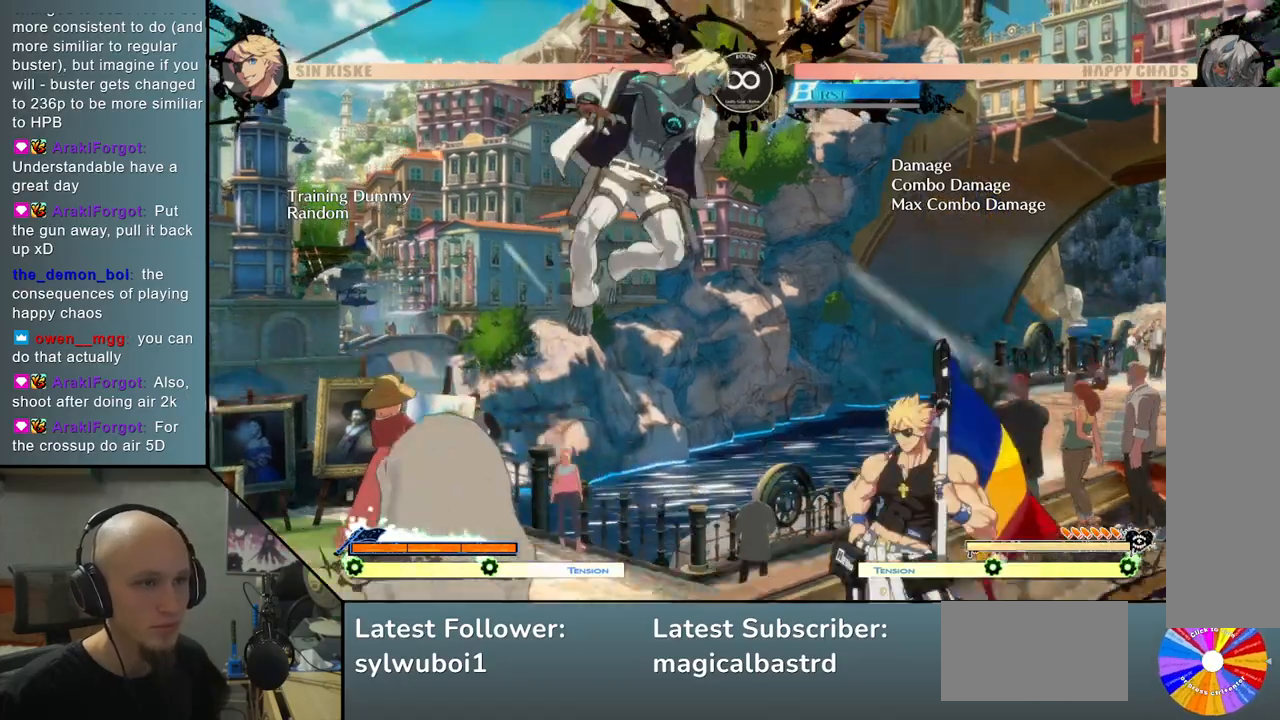
{"buttons": [], "left_stick": "center", "events": [[300, "CROSS", "down"], [433, "CROSS", "up"]]}
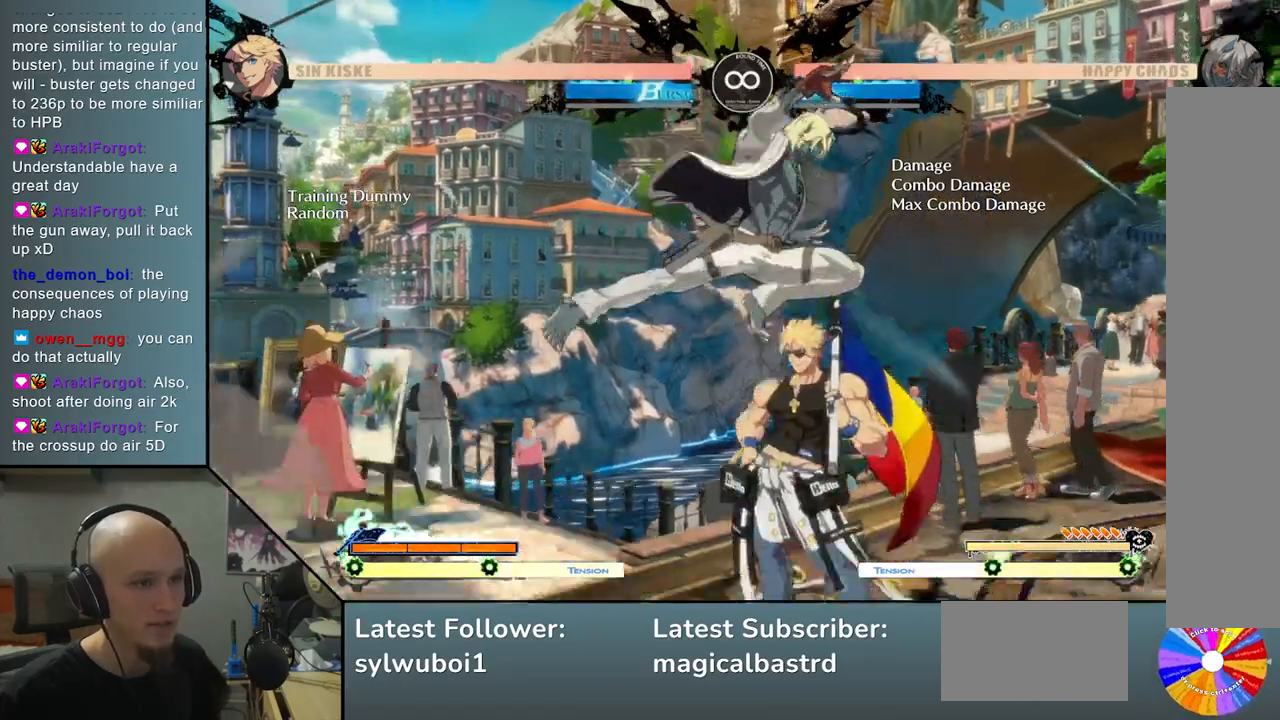
{"buttons": [], "left_stick": "center", "events": []}
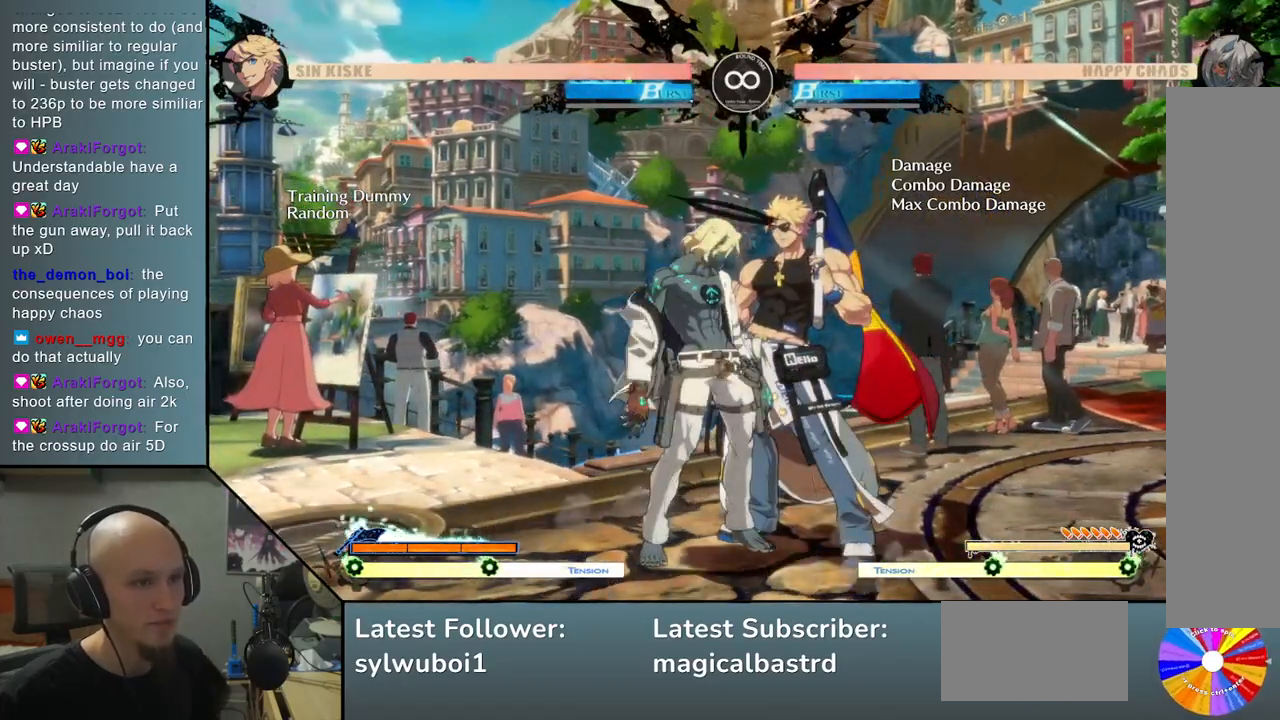
{"buttons": [], "left_stick": "center", "events": [[150, "left_stick", "down-left"], [250, "left_stick", "down-right"], [350, "left_stick", "up"], [467, "left_stick", "center"]]}
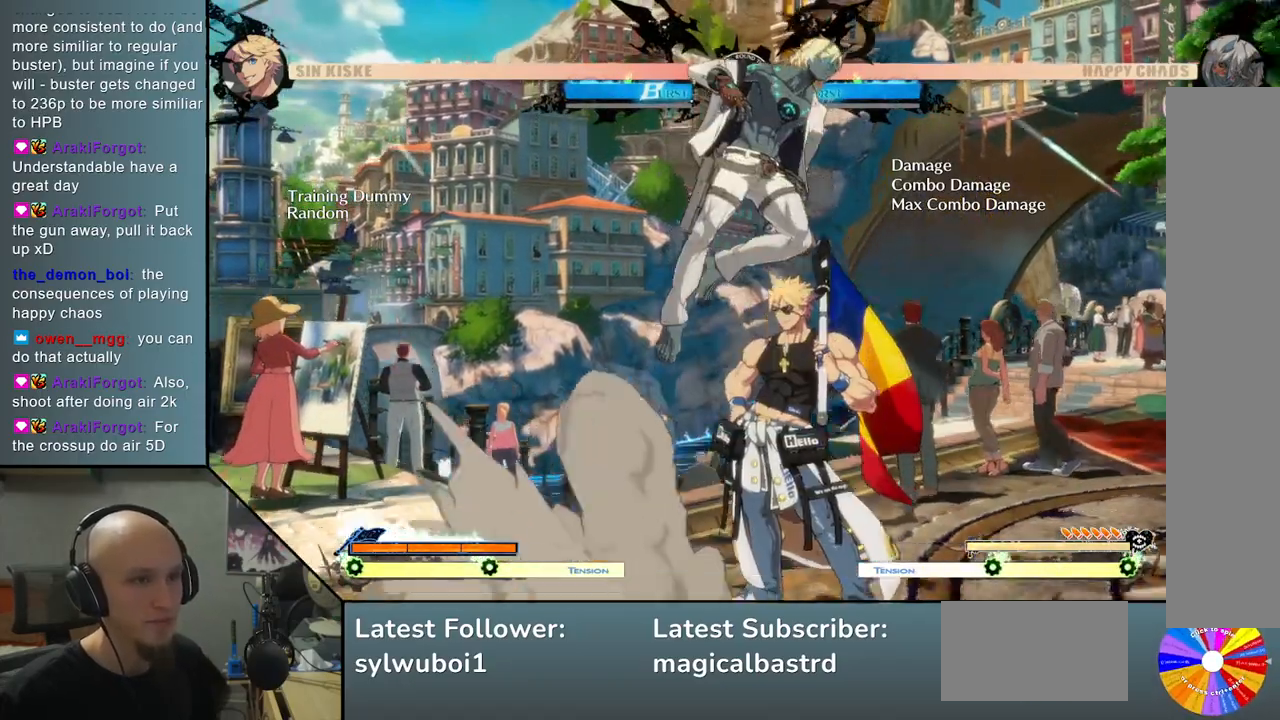
{"buttons": [], "left_stick": "center", "events": [[317, "CROSS", "down"], [467, "CROSS", "up"]]}
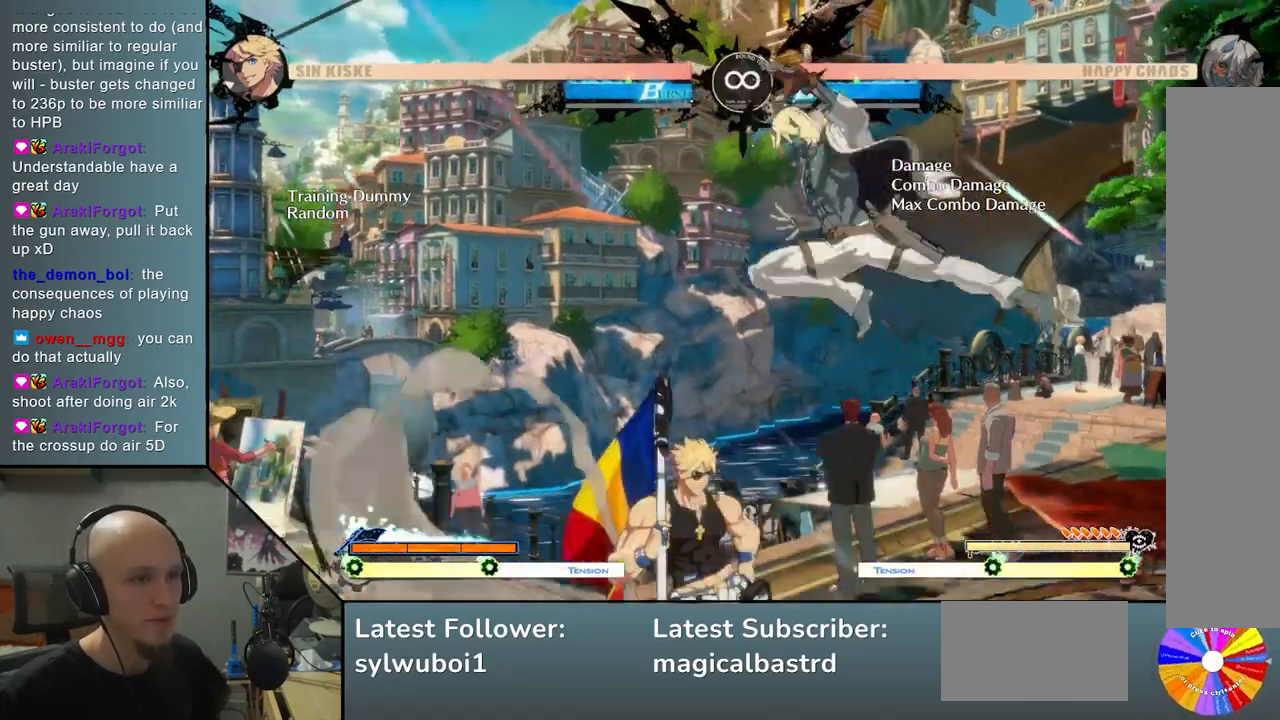
{"buttons": [], "left_stick": "down", "events": [[483, "left_stick", "down"]]}
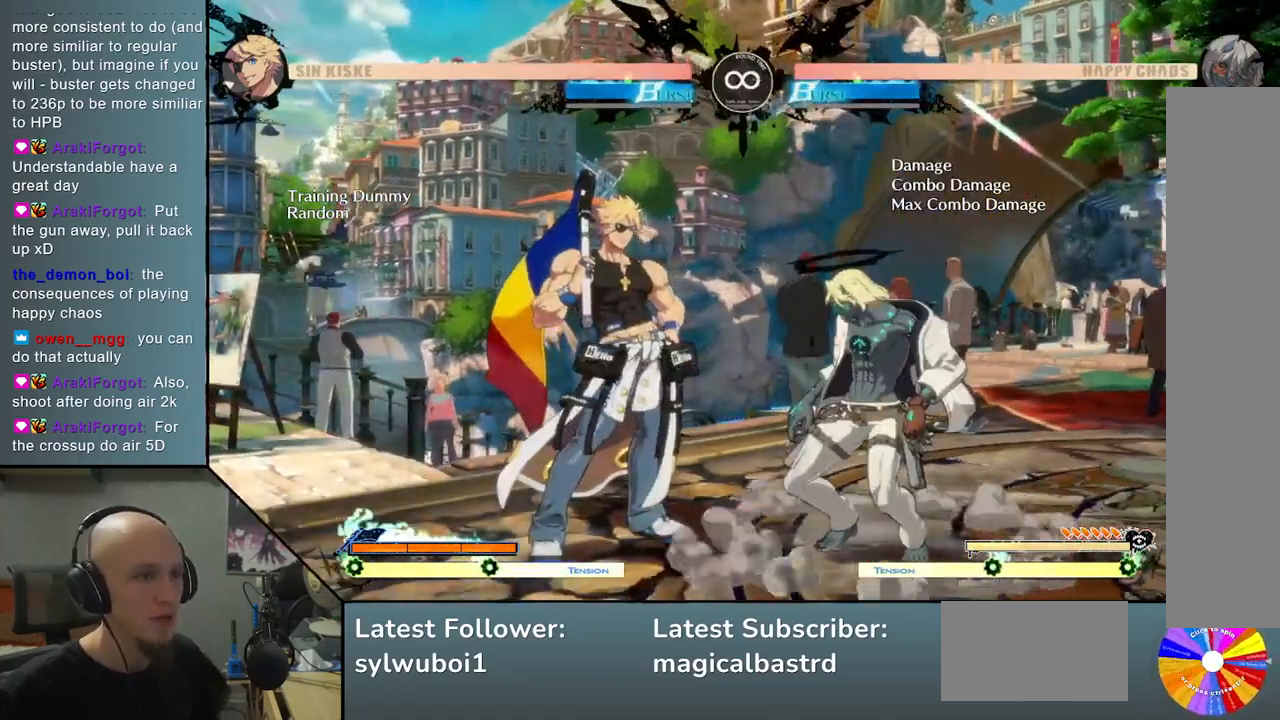
{"buttons": [], "left_stick": "center", "events": [[133, "left_stick", "left"], [200, "left_stick", "up"], [333, "left_stick", "center"]]}
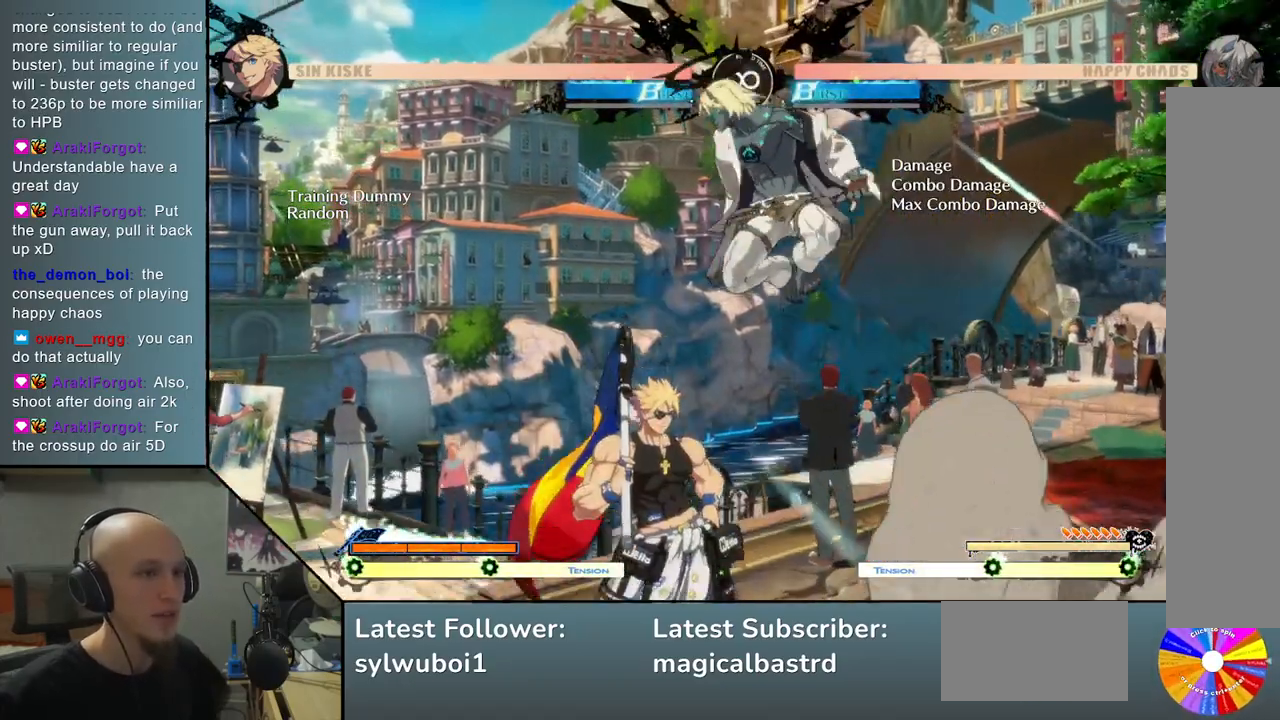
{"buttons": [], "left_stick": "center", "events": [[217, "CROSS", "down"], [317, "CROSS", "up"]]}
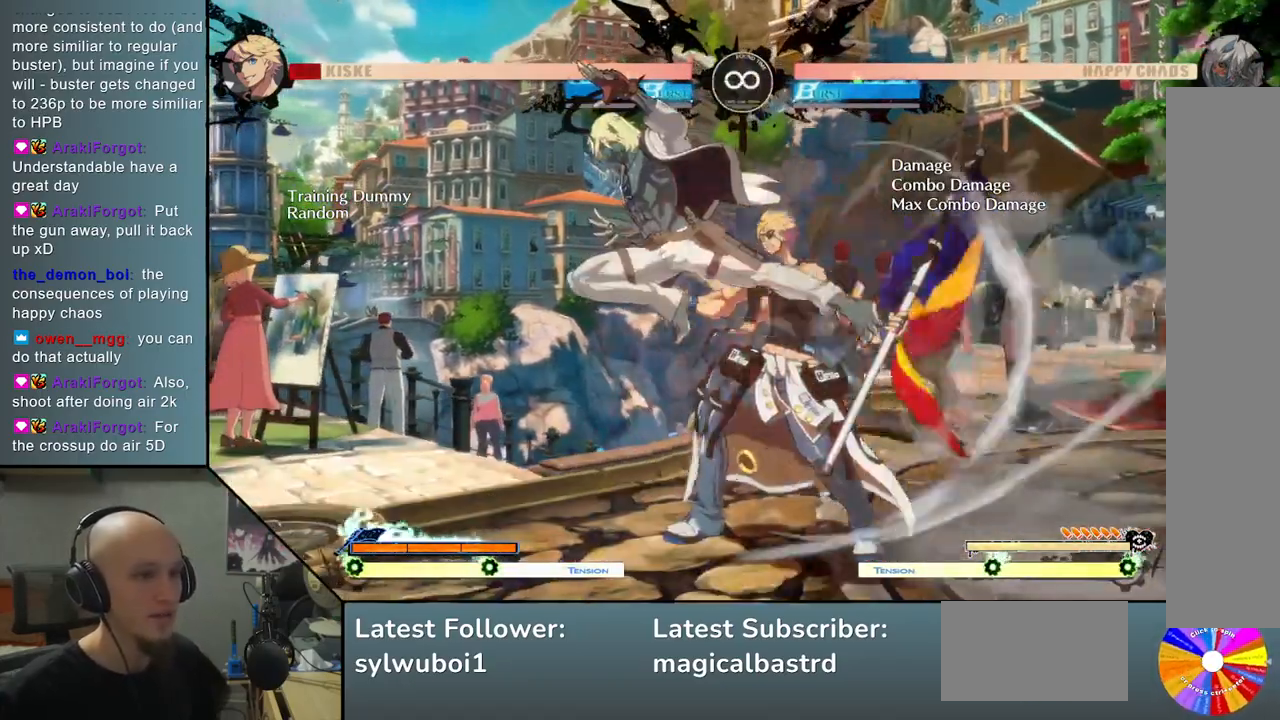
{"buttons": ["CIRCLE"], "left_stick": "right", "events": [[450, "CIRCLE", "down"], [467, "left_stick", "right"]]}
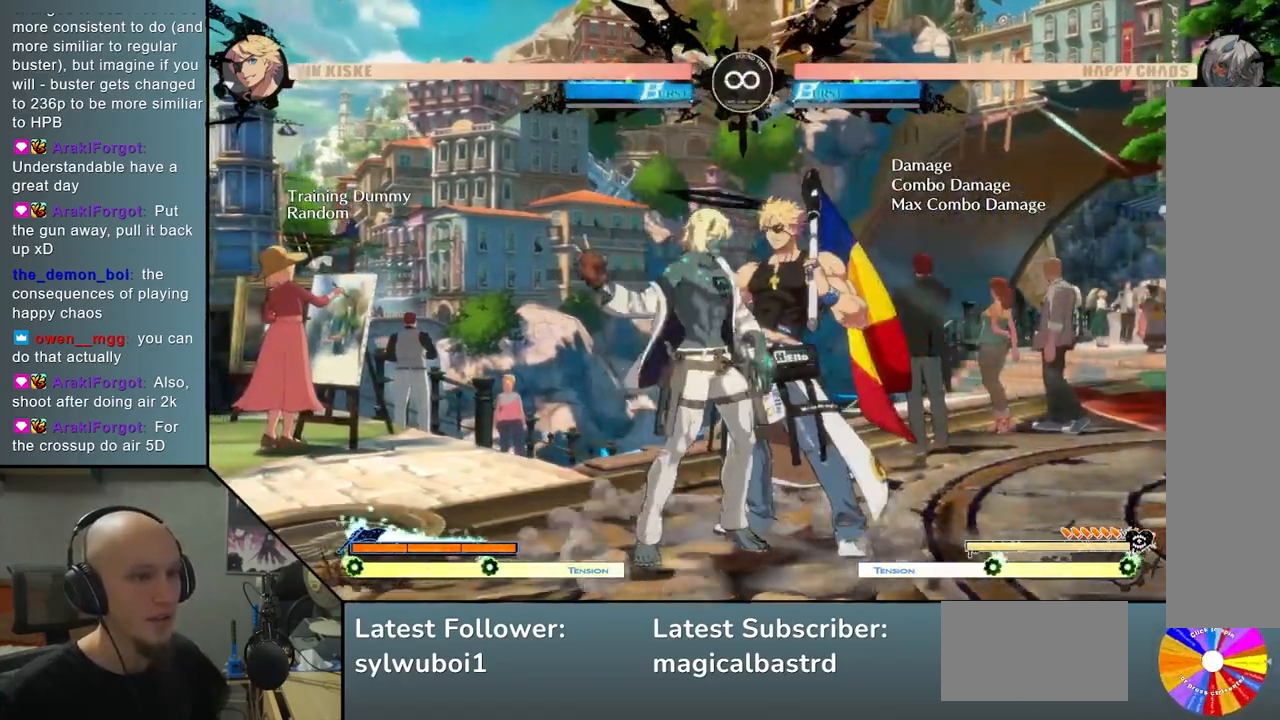
{"buttons": [], "left_stick": "right", "events": [[50, "CIRCLE", "up"], [300, "R2", "down"], [417, "R2", "up"]]}
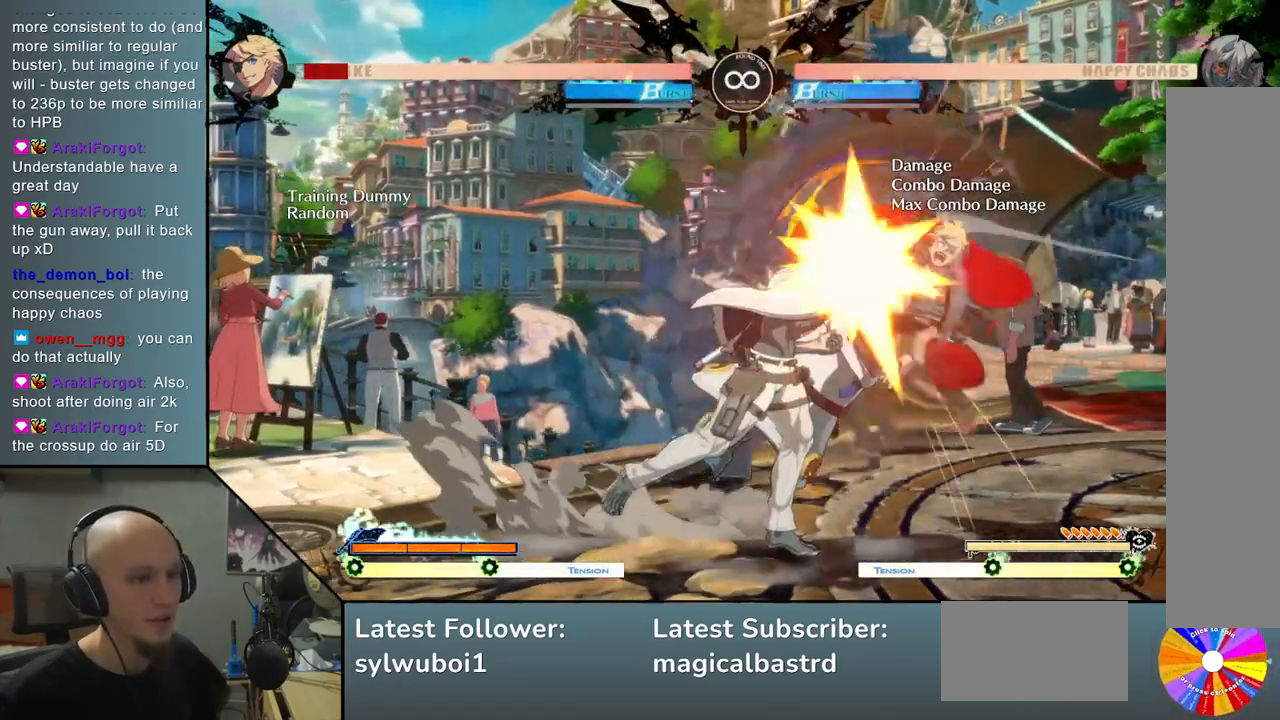
{"buttons": [], "left_stick": "center", "events": [[300, "left_stick", "center"]]}